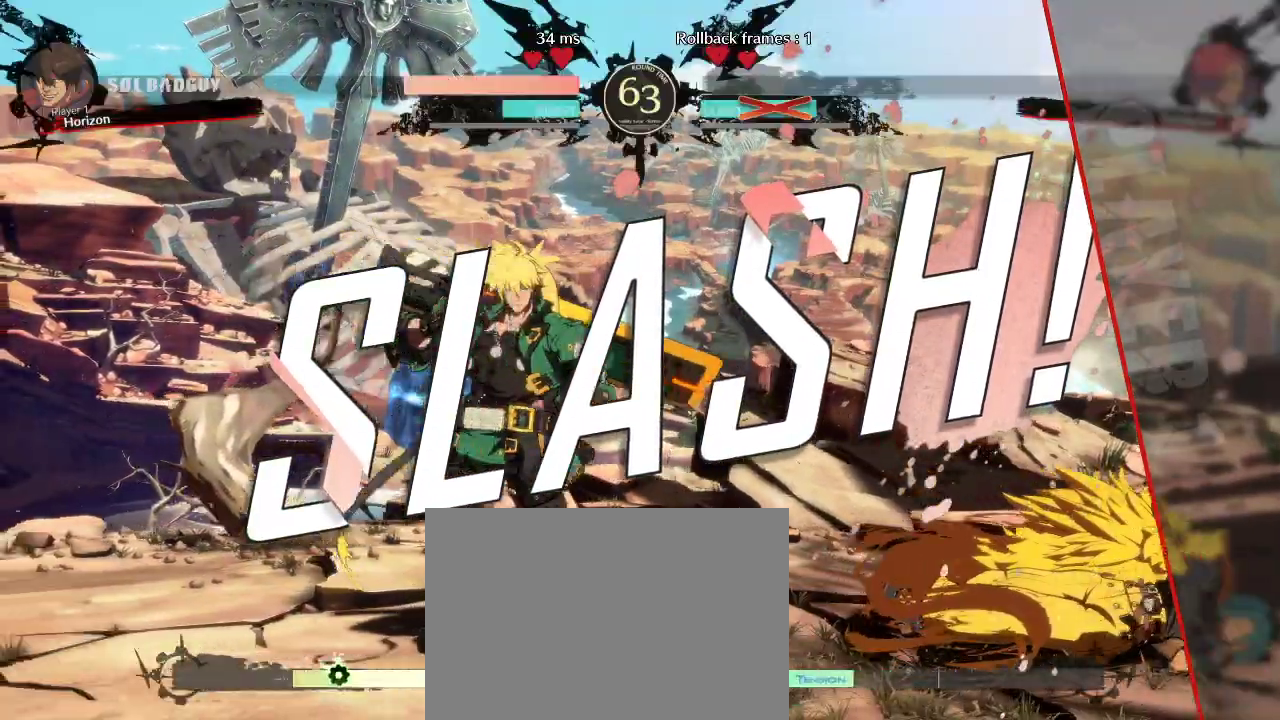
Gameplay with a controller (arcade stick); each line is a JSON object with the inputs held at the frame after it. "events" lists button and stick changes between this image and that frame as [ms after this image, input, new state], when the widget could be followed in between. Not read: L3 R3.
{"buttons": [], "left_stick": "center", "events": []}
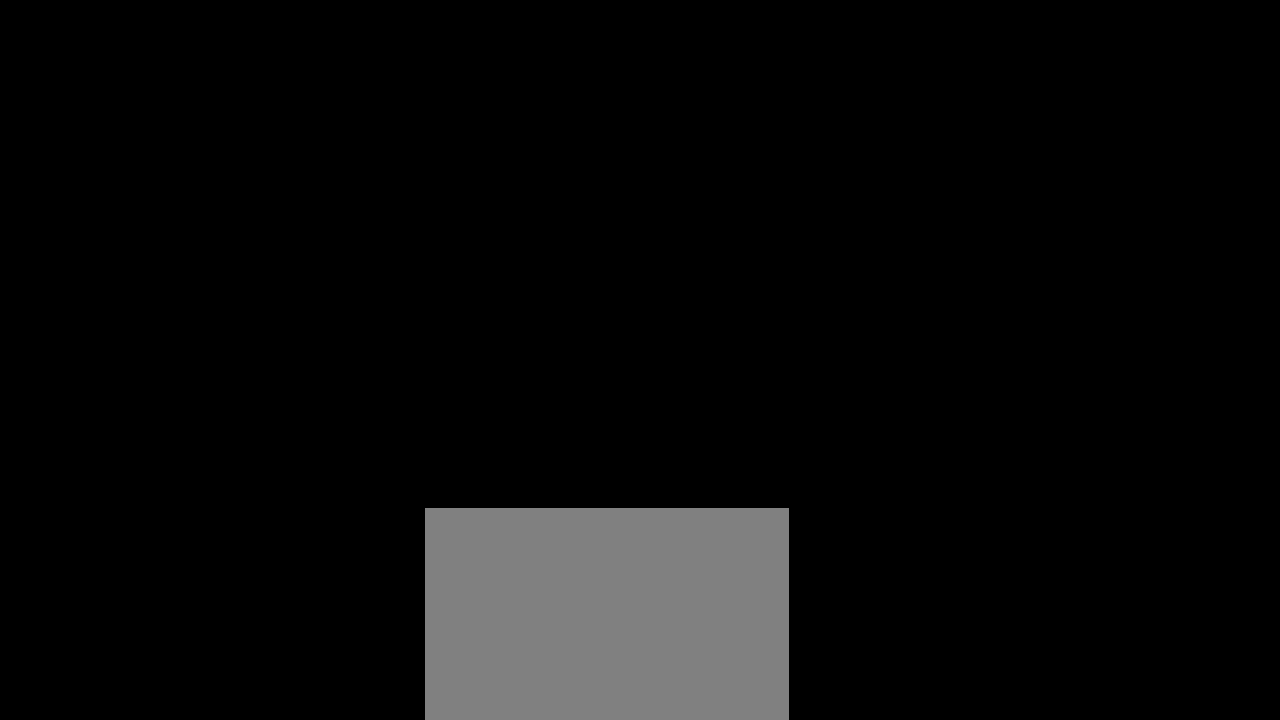
{"buttons": [], "left_stick": "center", "events": []}
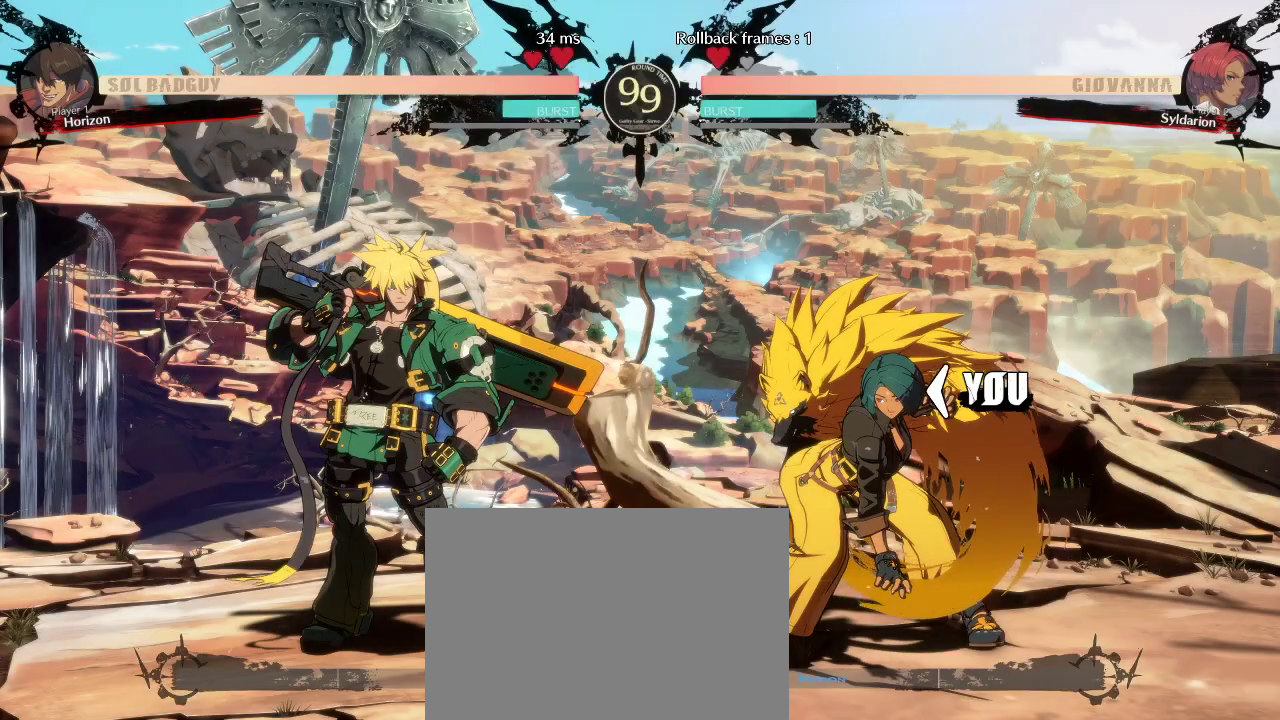
{"buttons": [], "left_stick": "right", "events": [[267, "left_stick", "right"]]}
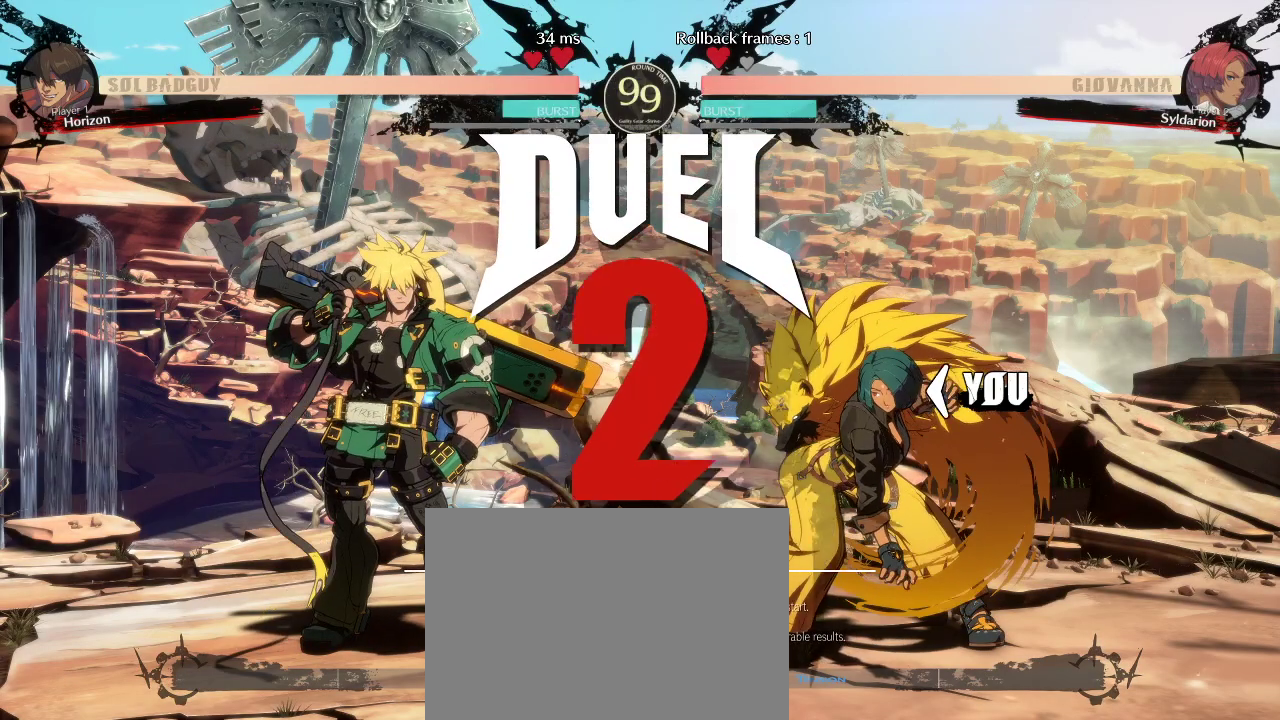
{"buttons": [], "left_stick": "right", "events": []}
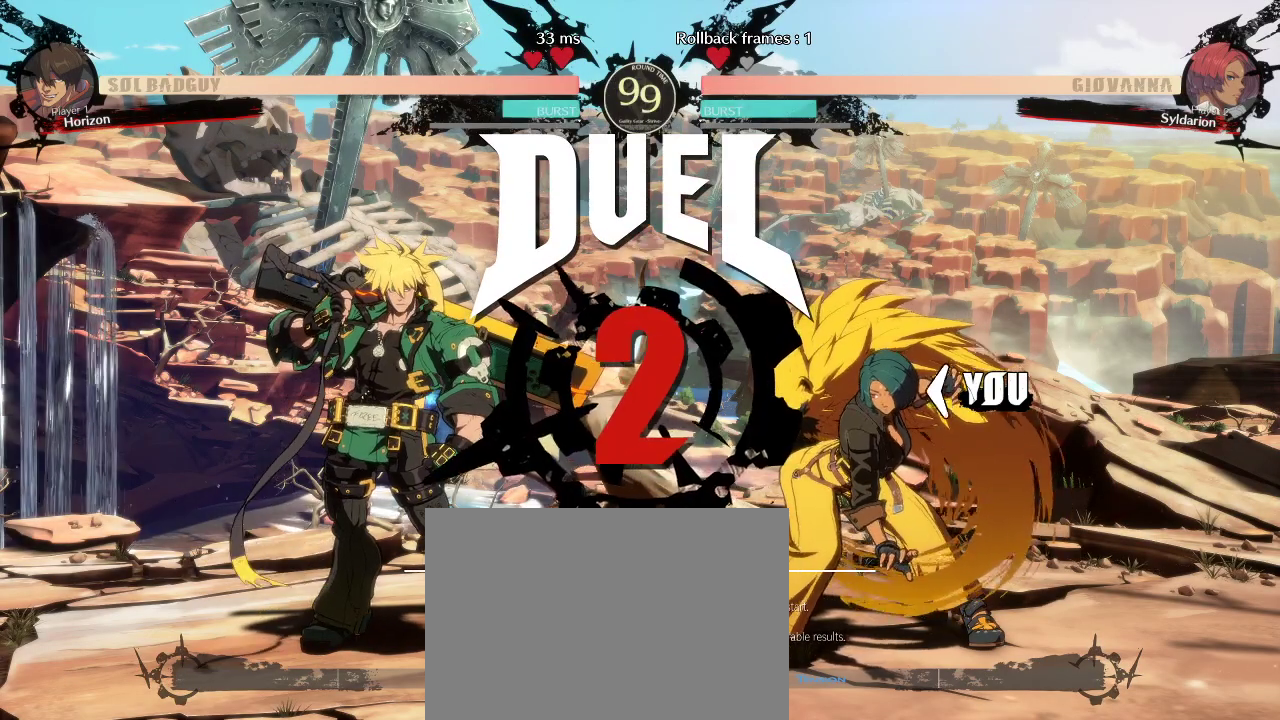
{"buttons": [], "left_stick": "right", "events": []}
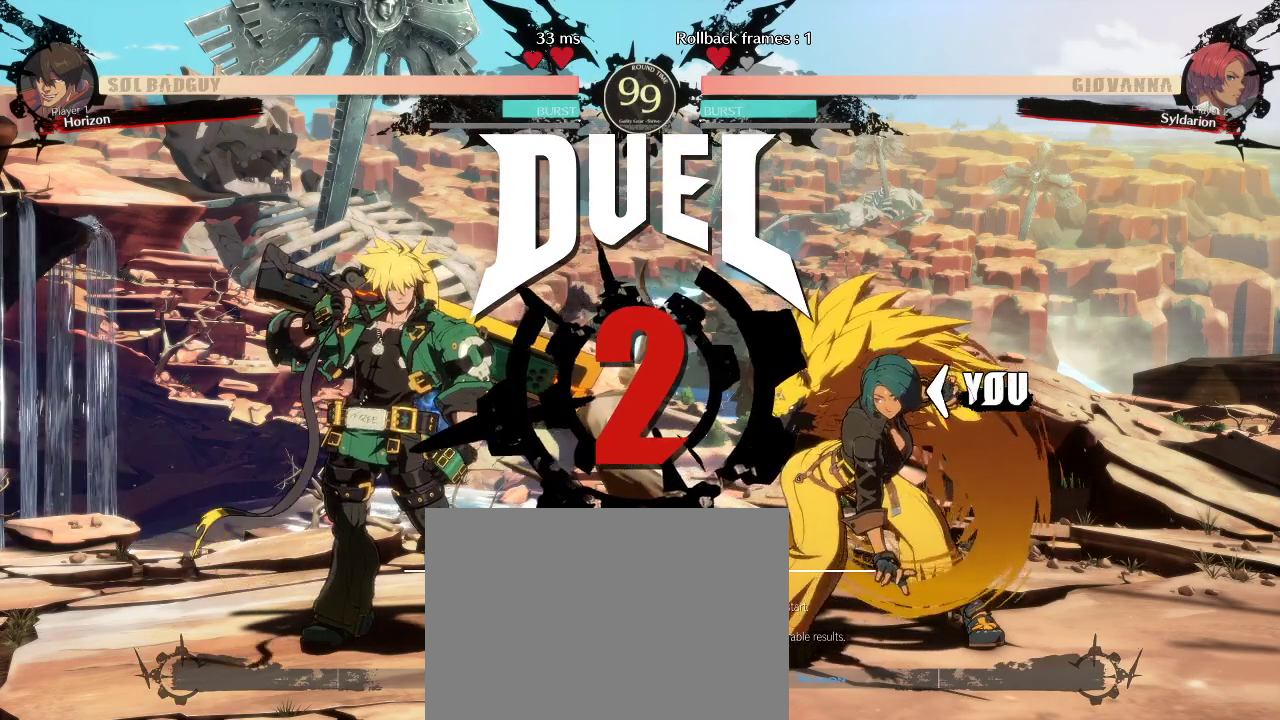
{"buttons": [], "left_stick": "right", "events": []}
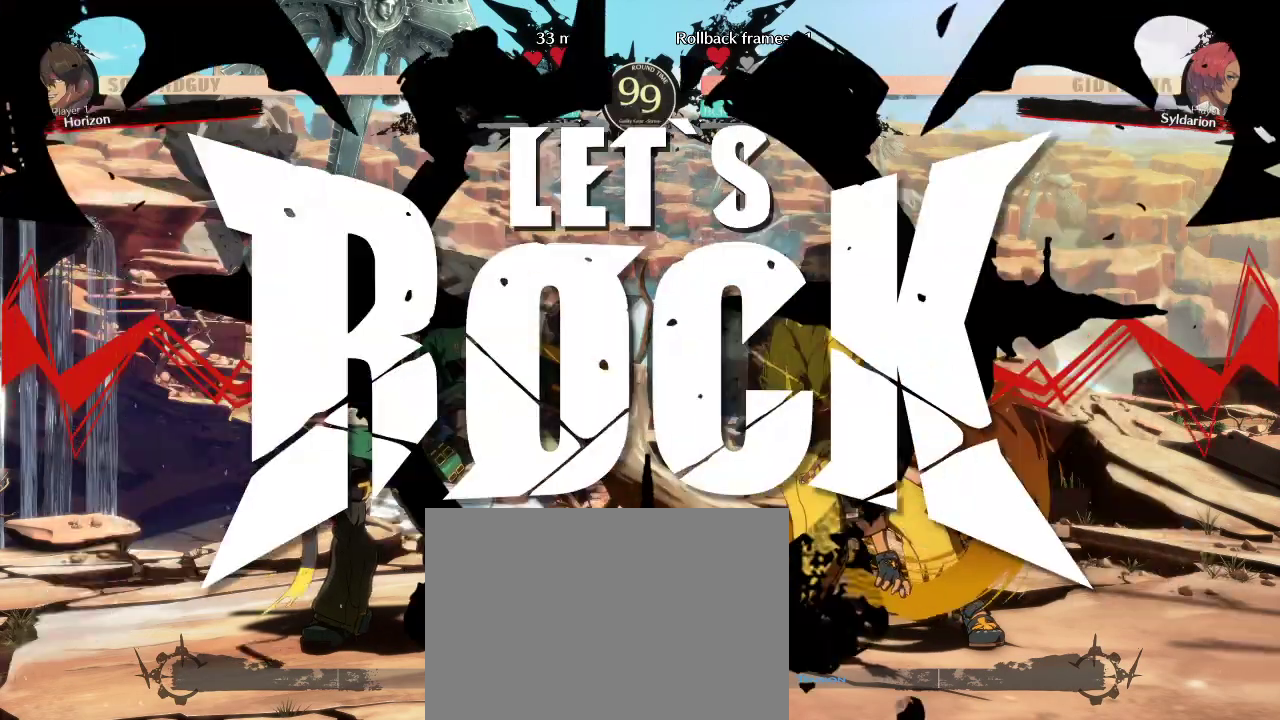
{"buttons": [], "left_stick": "center", "events": [[500, "left_stick", "center"]]}
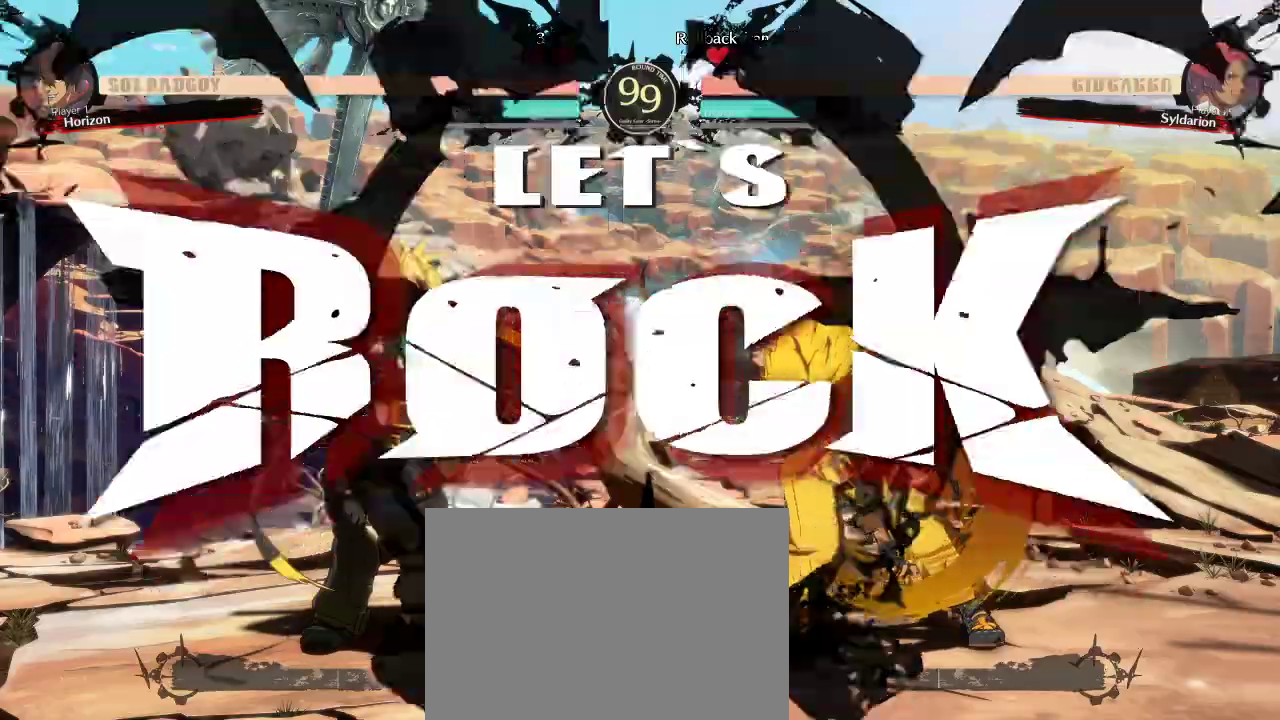
{"buttons": [], "left_stick": "left", "events": [[33, "left_stick", "down"], [150, "left_stick", "up-left"], [250, "left_stick", "left"]]}
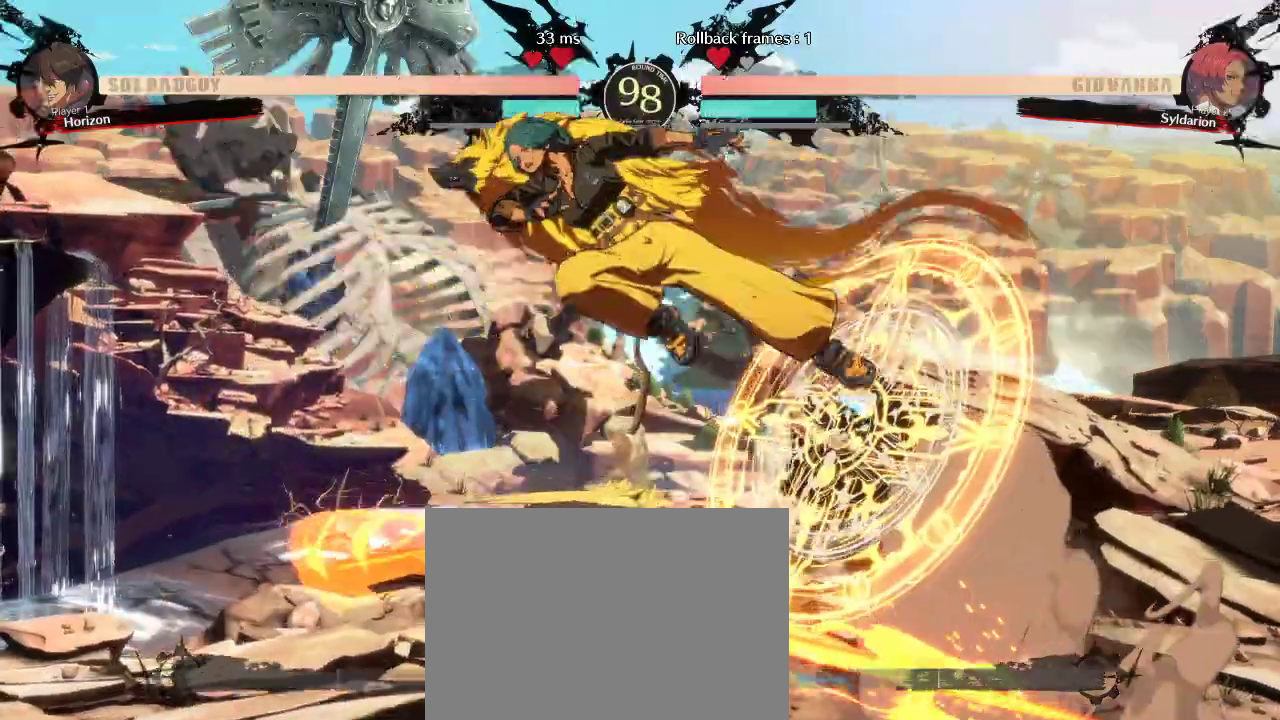
{"buttons": [], "left_stick": "right", "events": [[300, "left_stick", "right"]]}
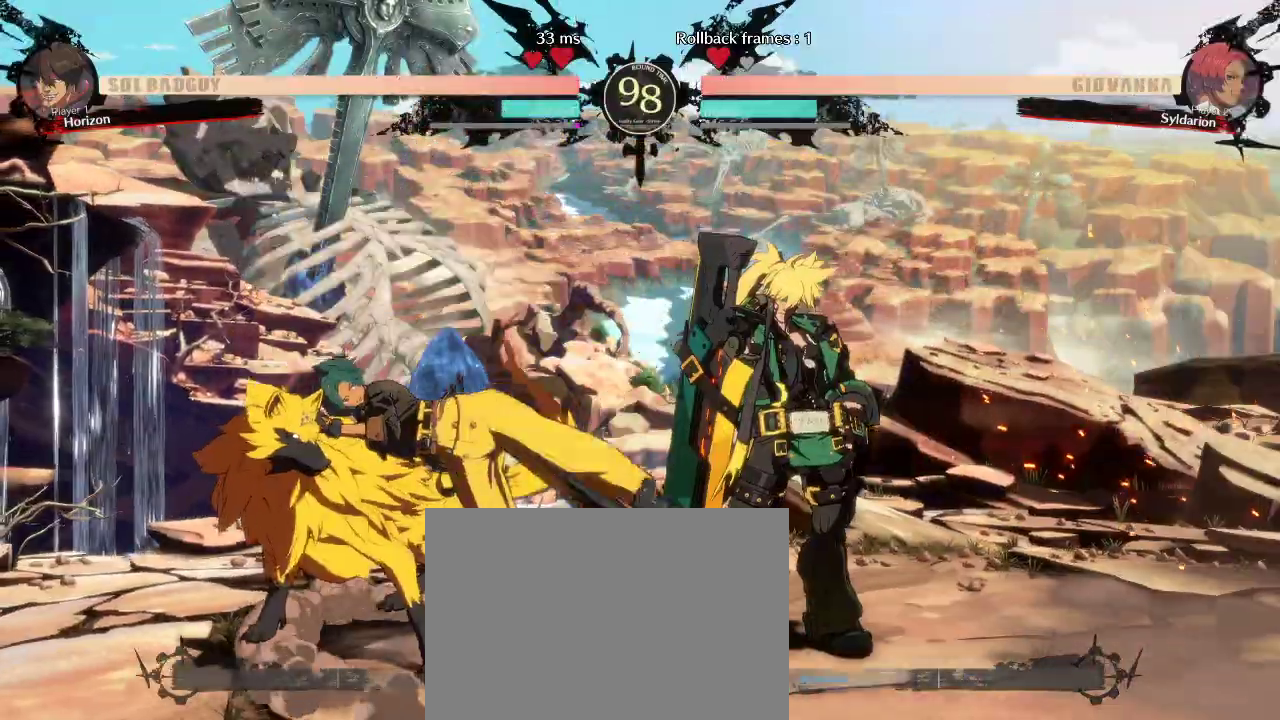
{"buttons": [], "left_stick": "left", "events": [[233, "left_stick", "center"], [367, "left_stick", "down"], [500, "left_stick", "left"]]}
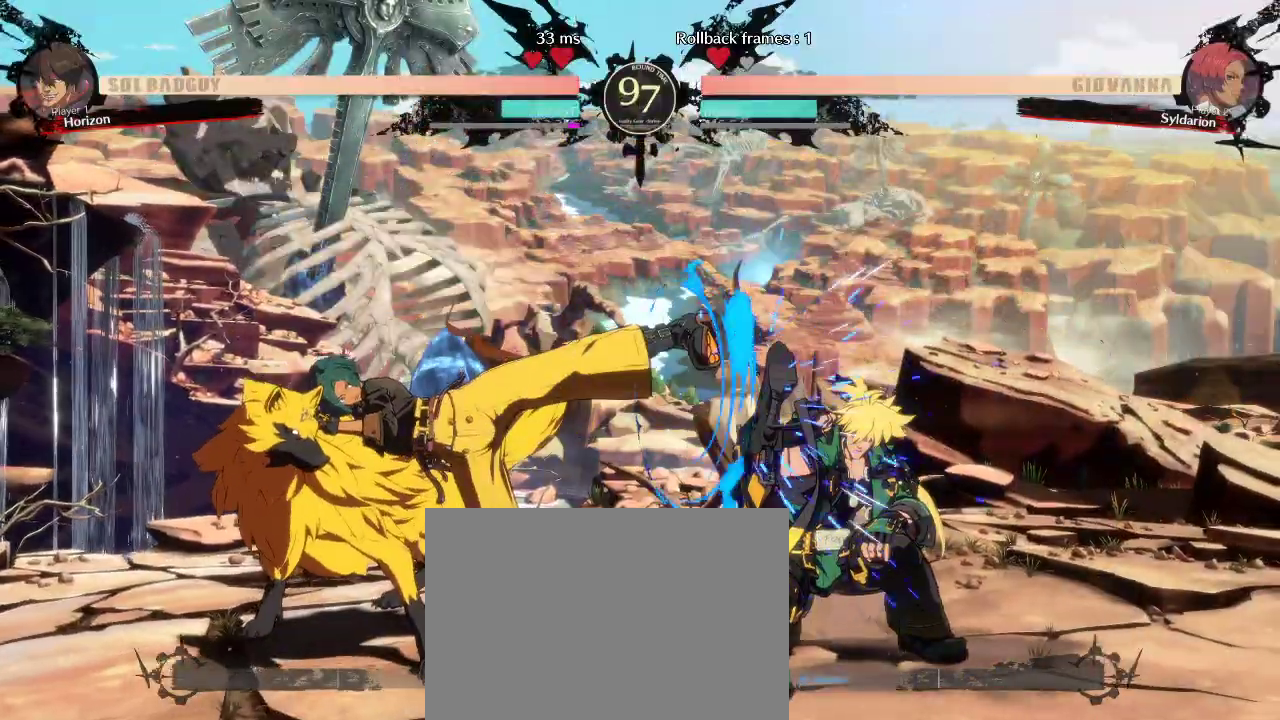
{"buttons": [], "left_stick": "left", "events": []}
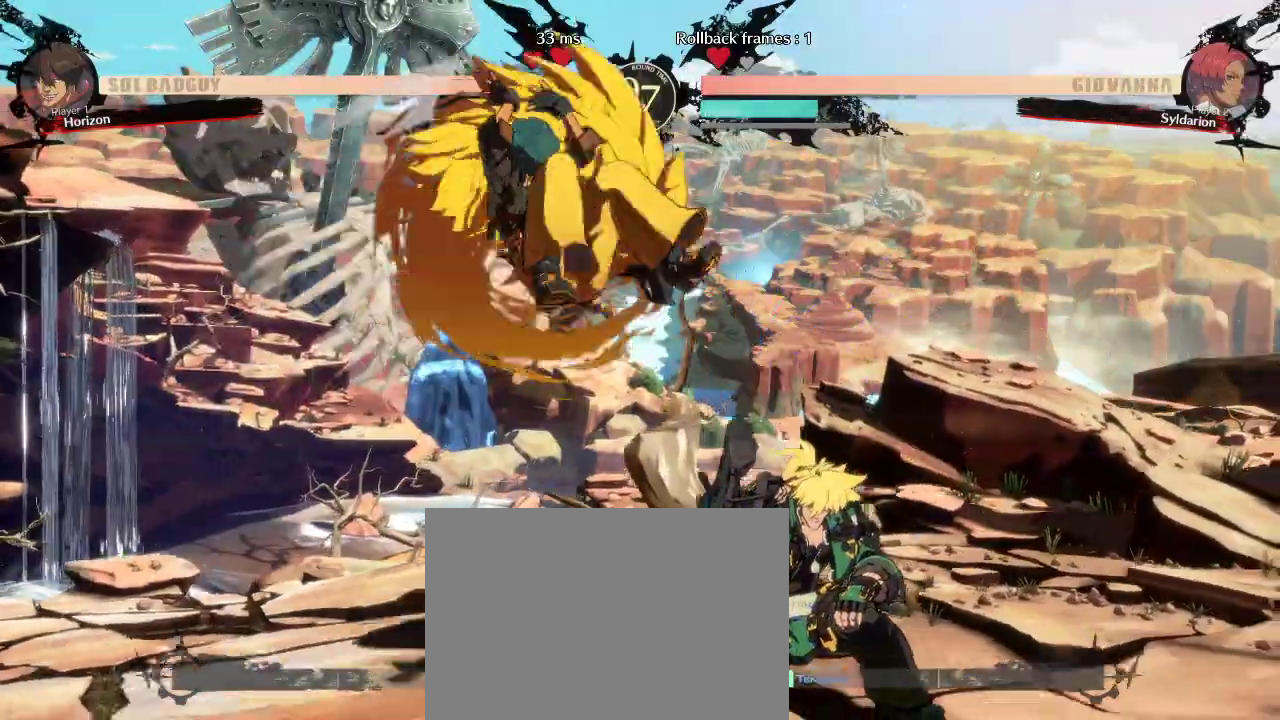
{"buttons": [], "left_stick": "center", "events": [[117, "left_stick", "center"]]}
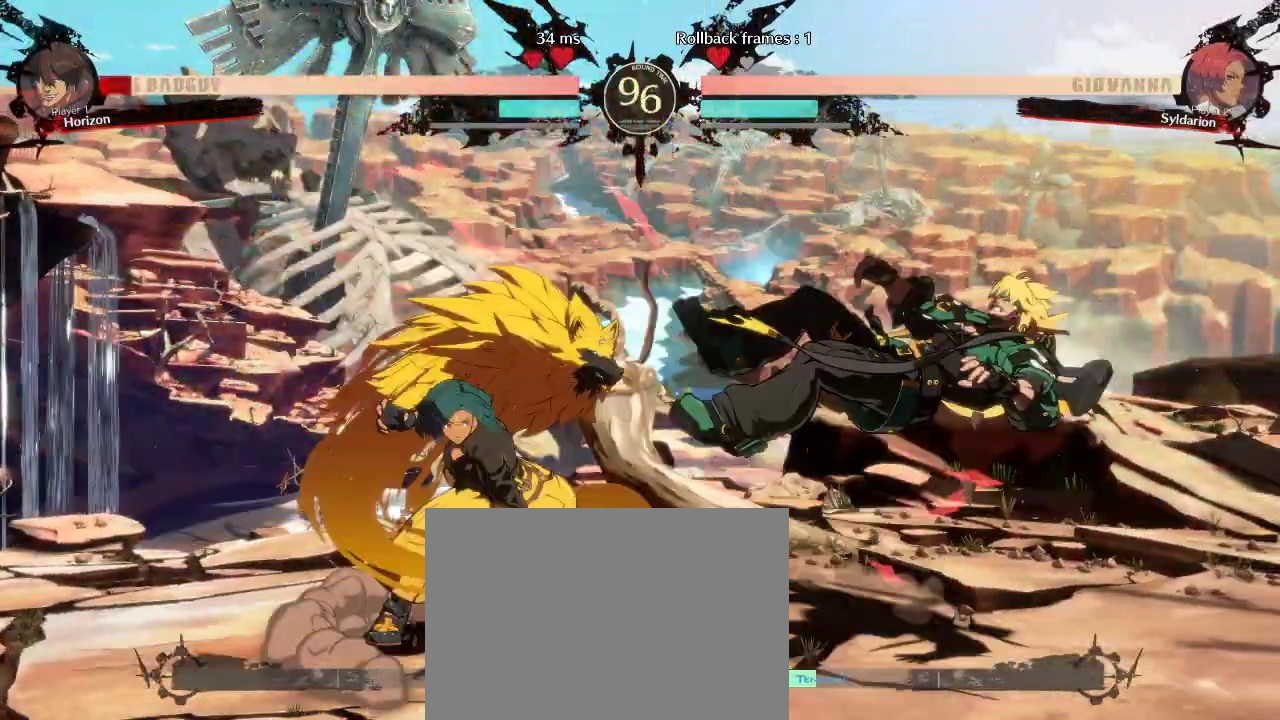
{"buttons": [], "left_stick": "right", "events": [[100, "left_stick", "right"]]}
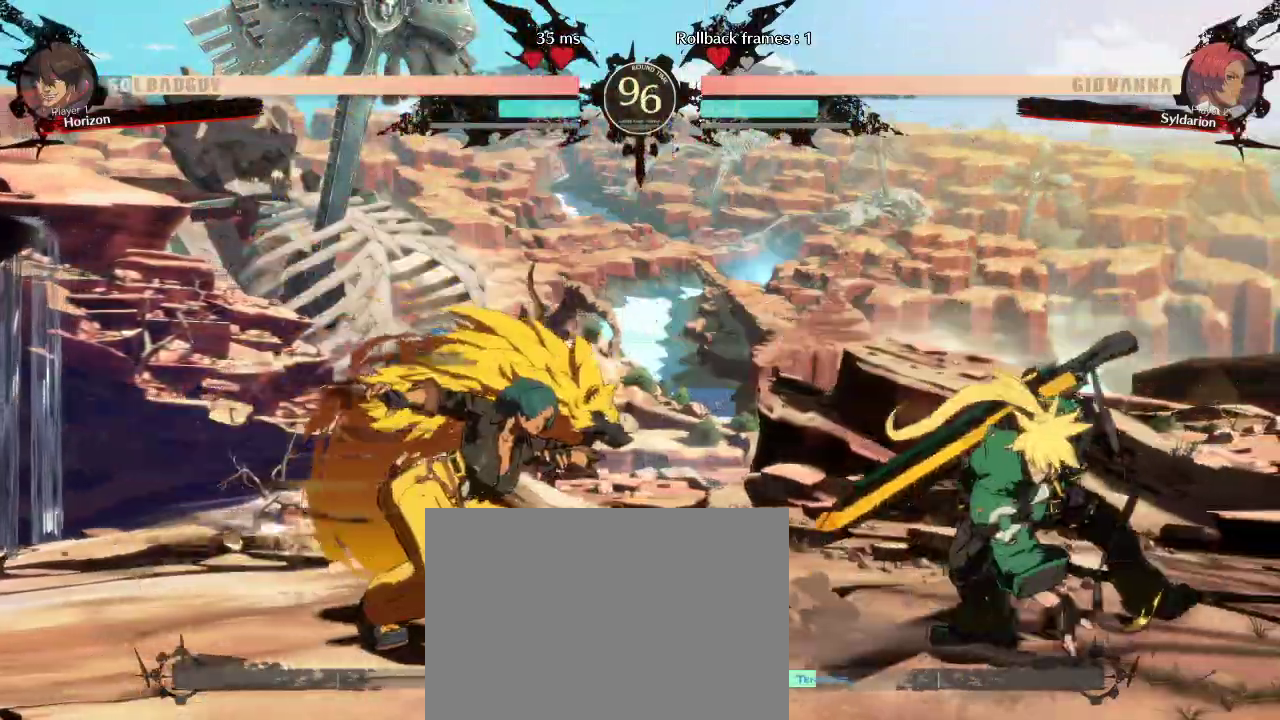
{"buttons": [], "left_stick": "down-left", "events": [[500, "left_stick", "down-left"]]}
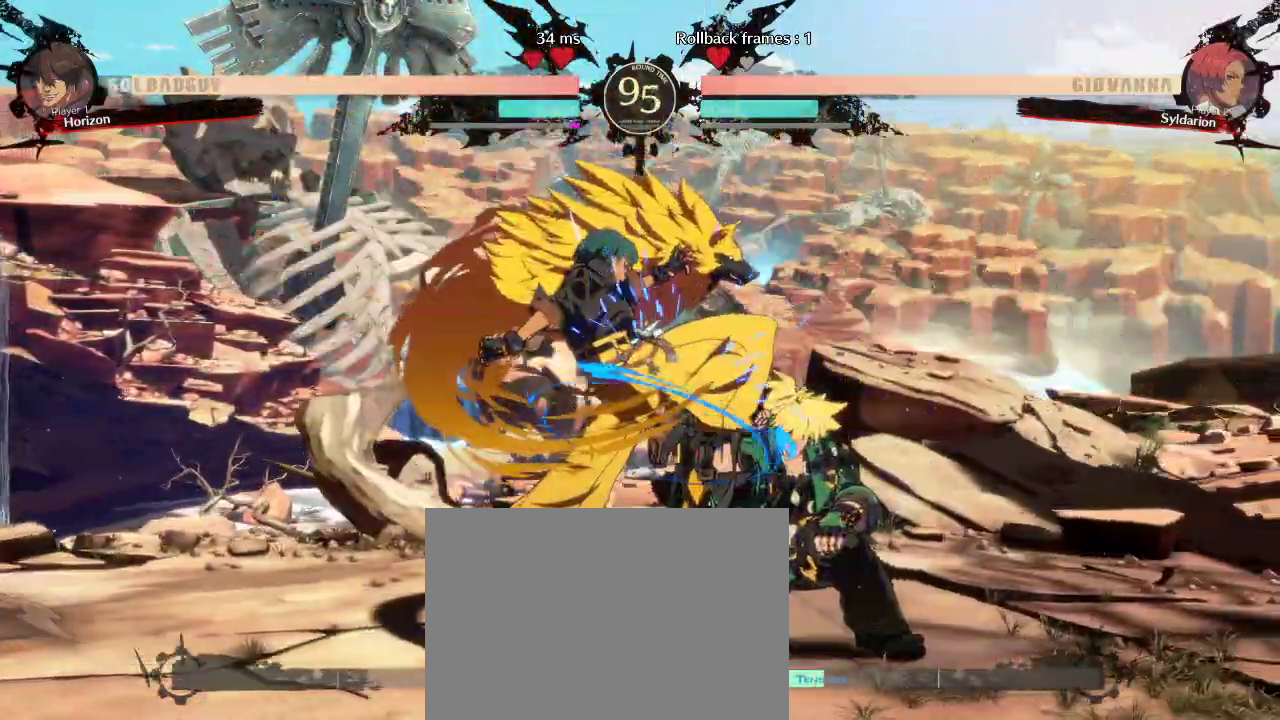
{"buttons": [], "left_stick": "down-left", "events": []}
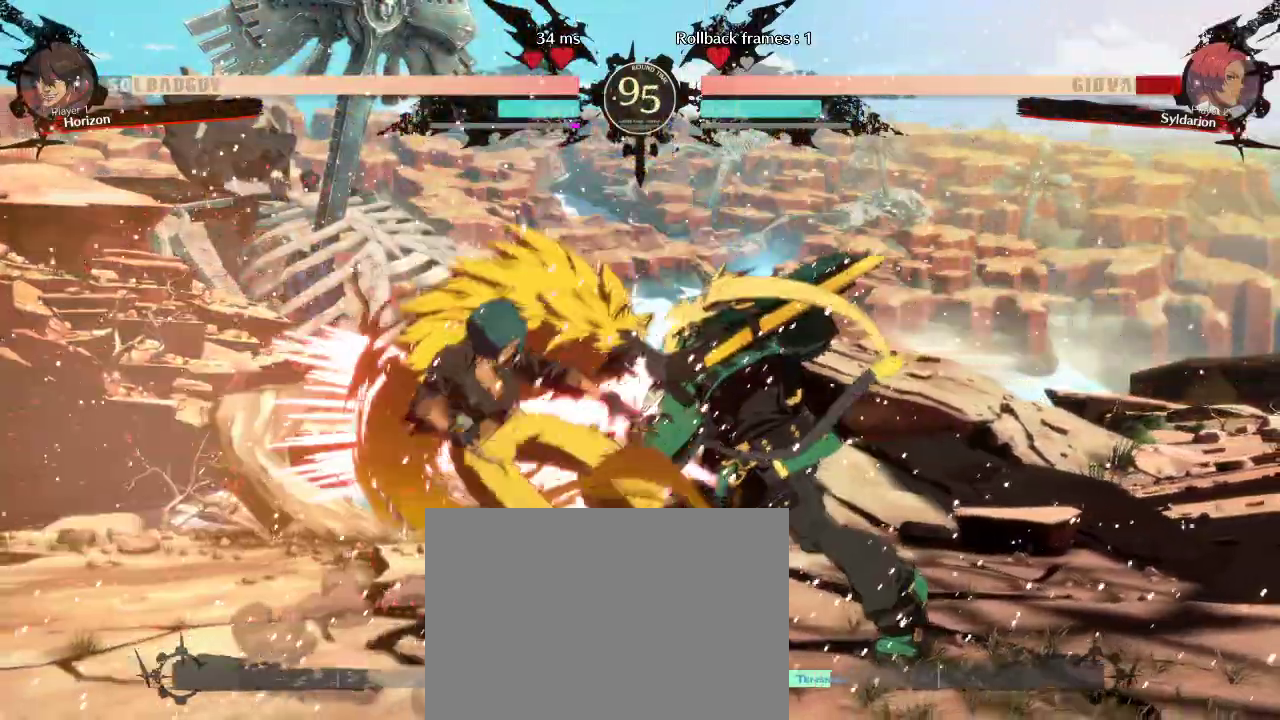
{"buttons": [], "left_stick": "down-left", "events": []}
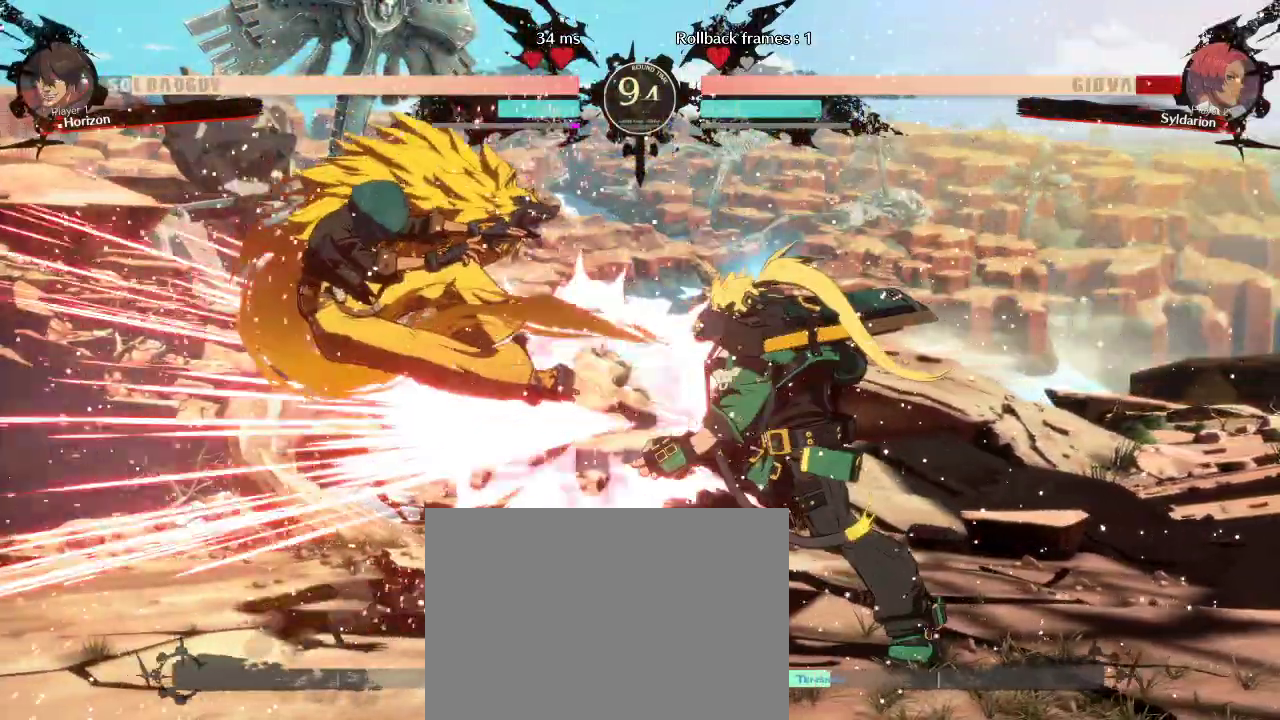
{"buttons": [], "left_stick": "left", "events": [[383, "left_stick", "left"]]}
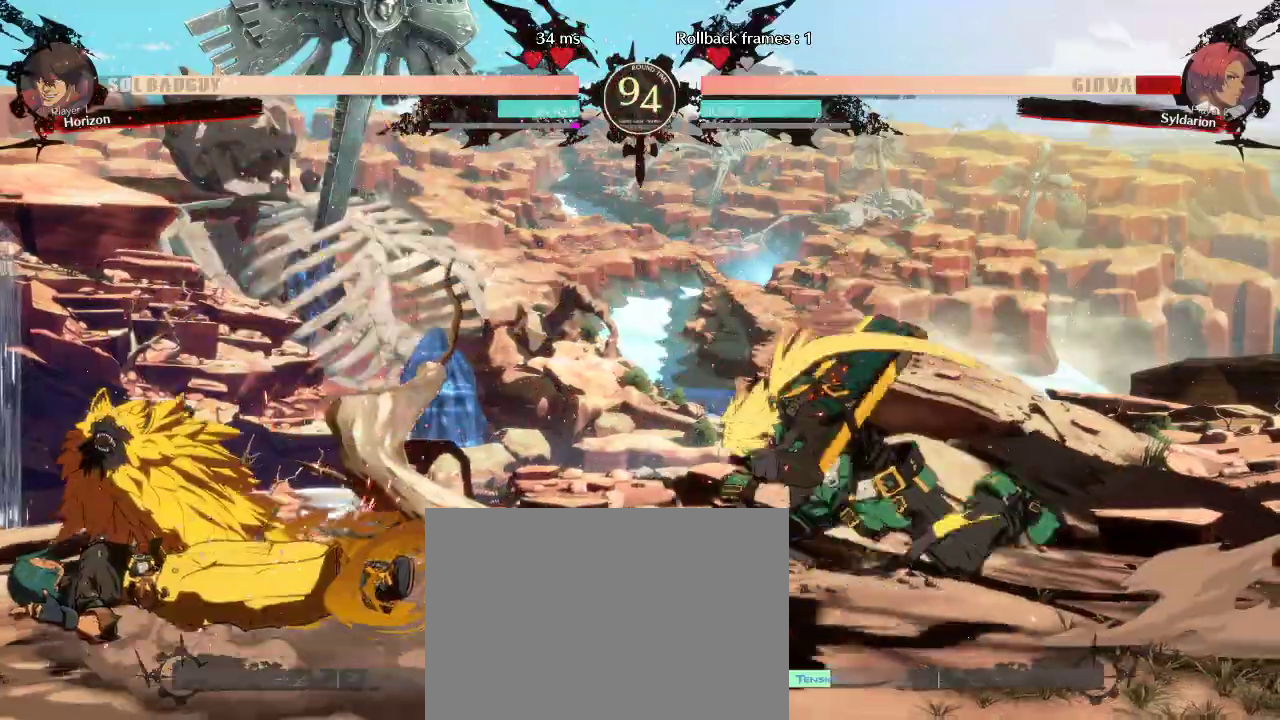
{"buttons": [], "left_stick": "left", "events": []}
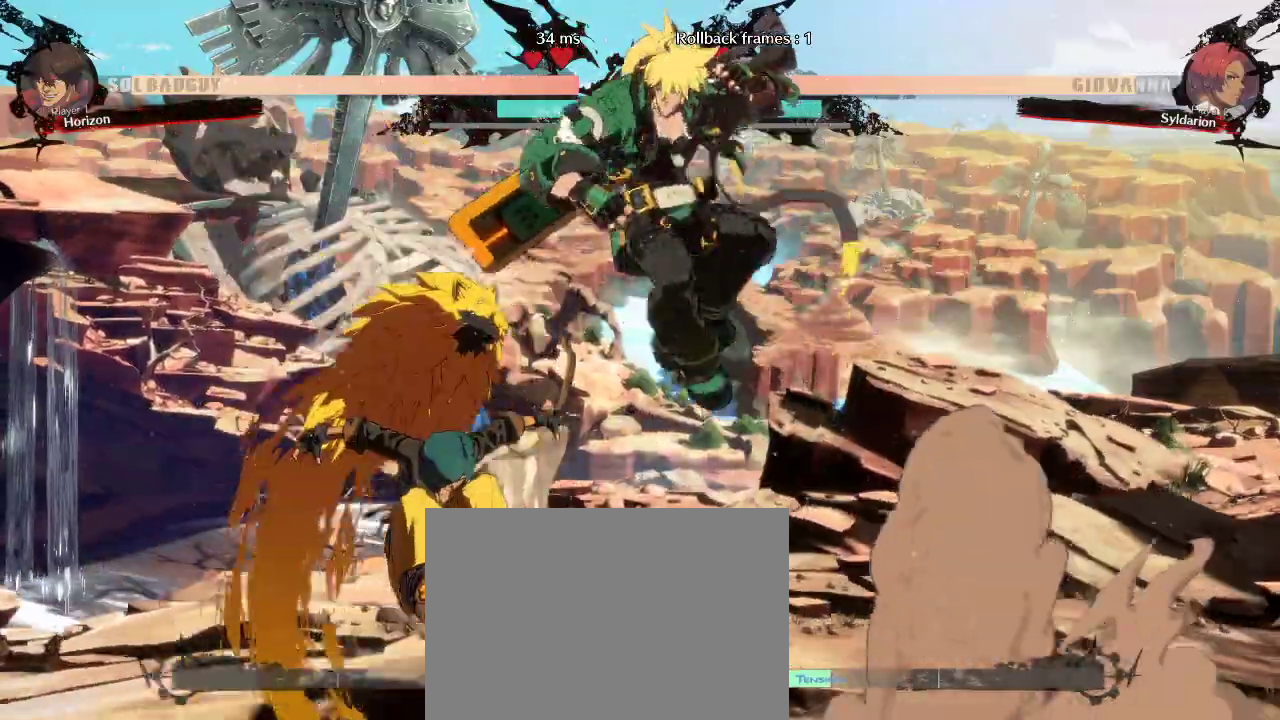
{"buttons": [], "left_stick": "down-left", "events": [[83, "left_stick", "down-left"]]}
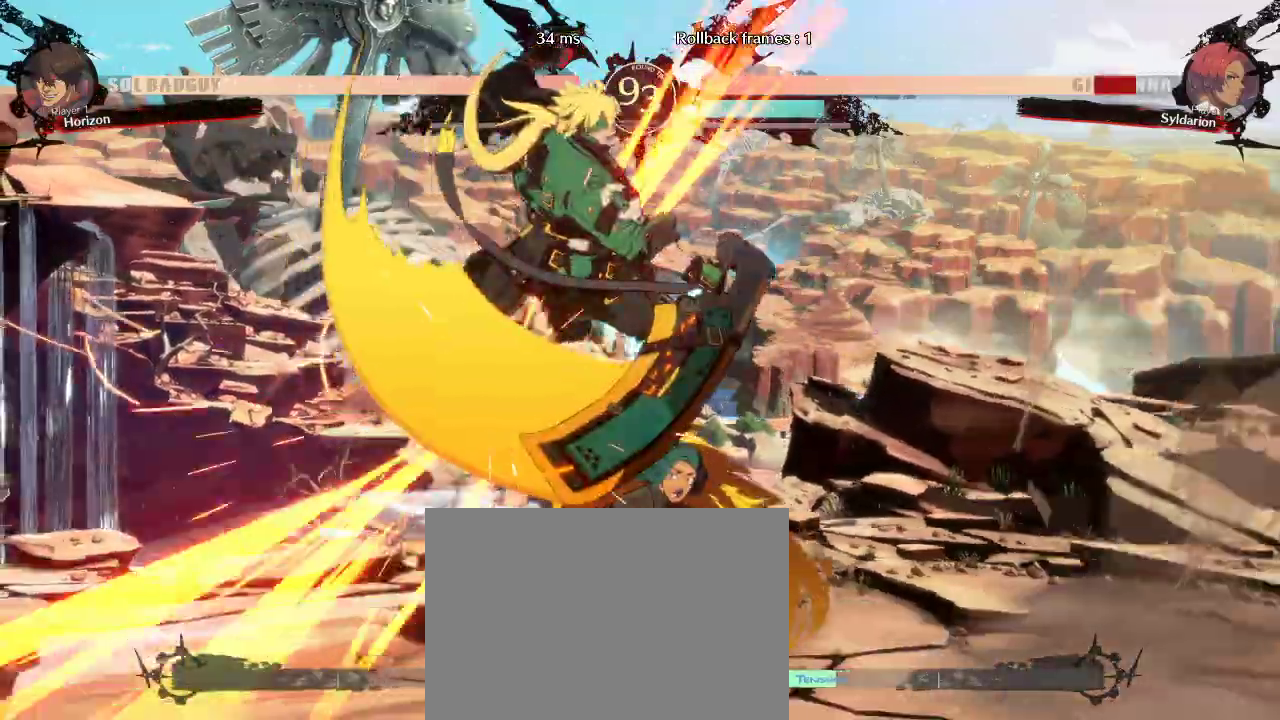
{"buttons": [], "left_stick": "down-right", "events": [[83, "left_stick", "down-right"]]}
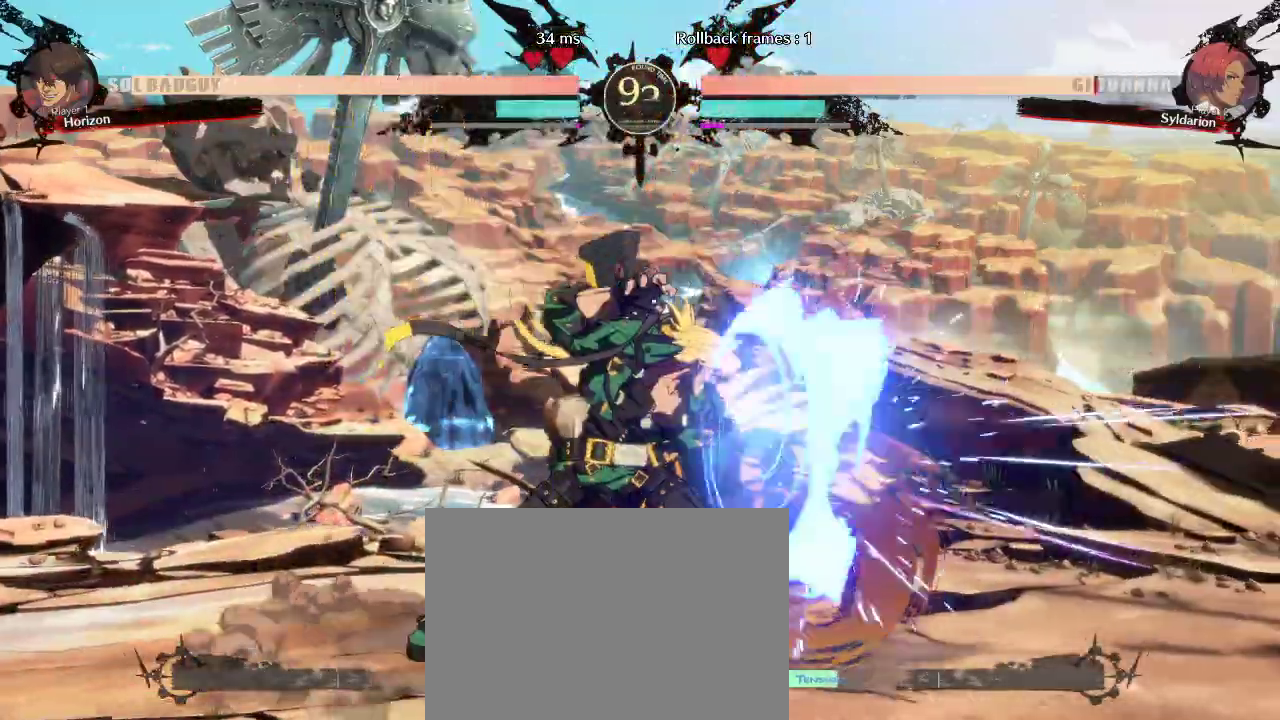
{"buttons": [], "left_stick": "right", "events": [[233, "left_stick", "right"], [433, "left_stick", "center"], [483, "left_stick", "right"]]}
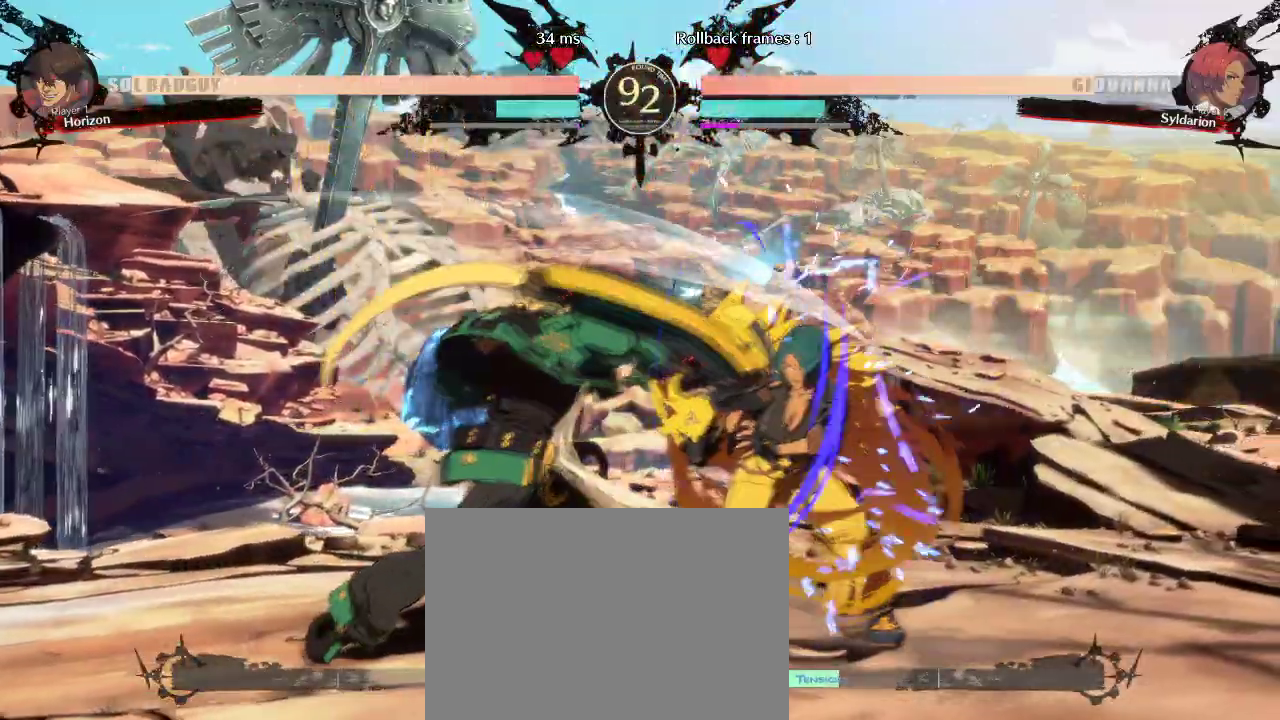
{"buttons": [], "left_stick": "down", "events": [[100, "left_stick", "down"], [183, "left_stick", "center"], [333, "left_stick", "left"], [450, "left_stick", "down"]]}
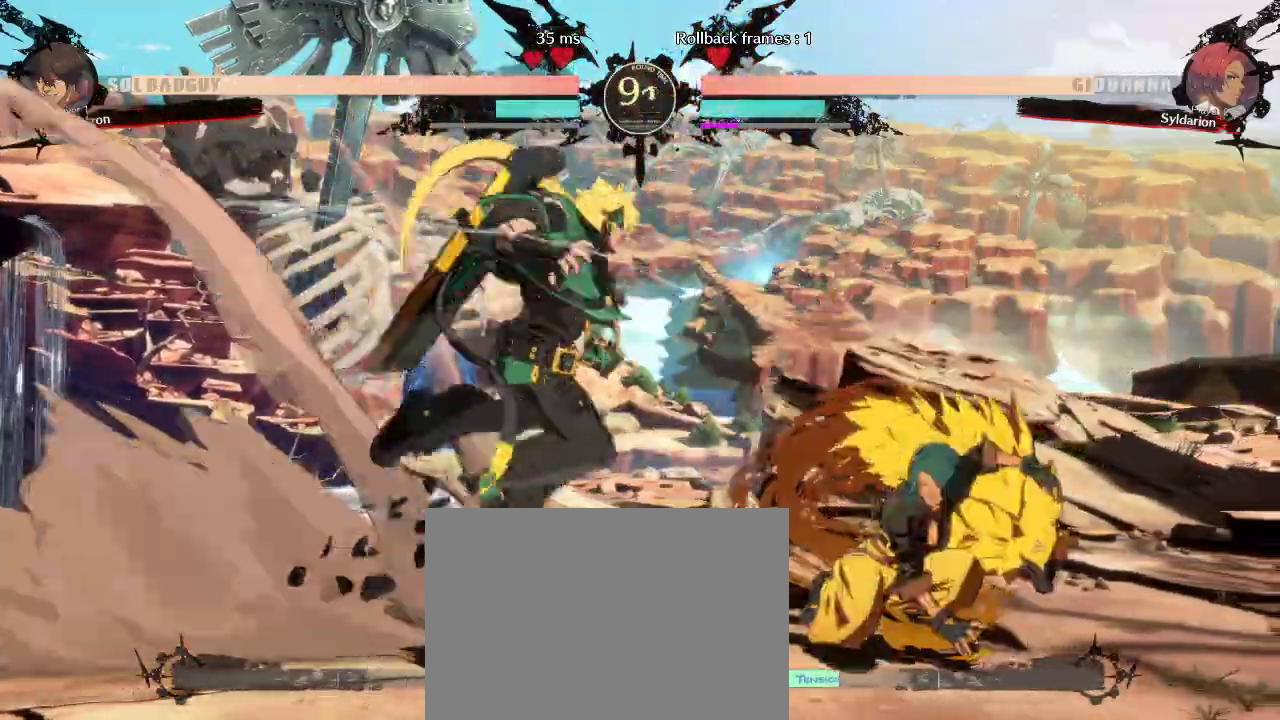
{"buttons": [], "left_stick": "left", "events": [[67, "left_stick", "left"]]}
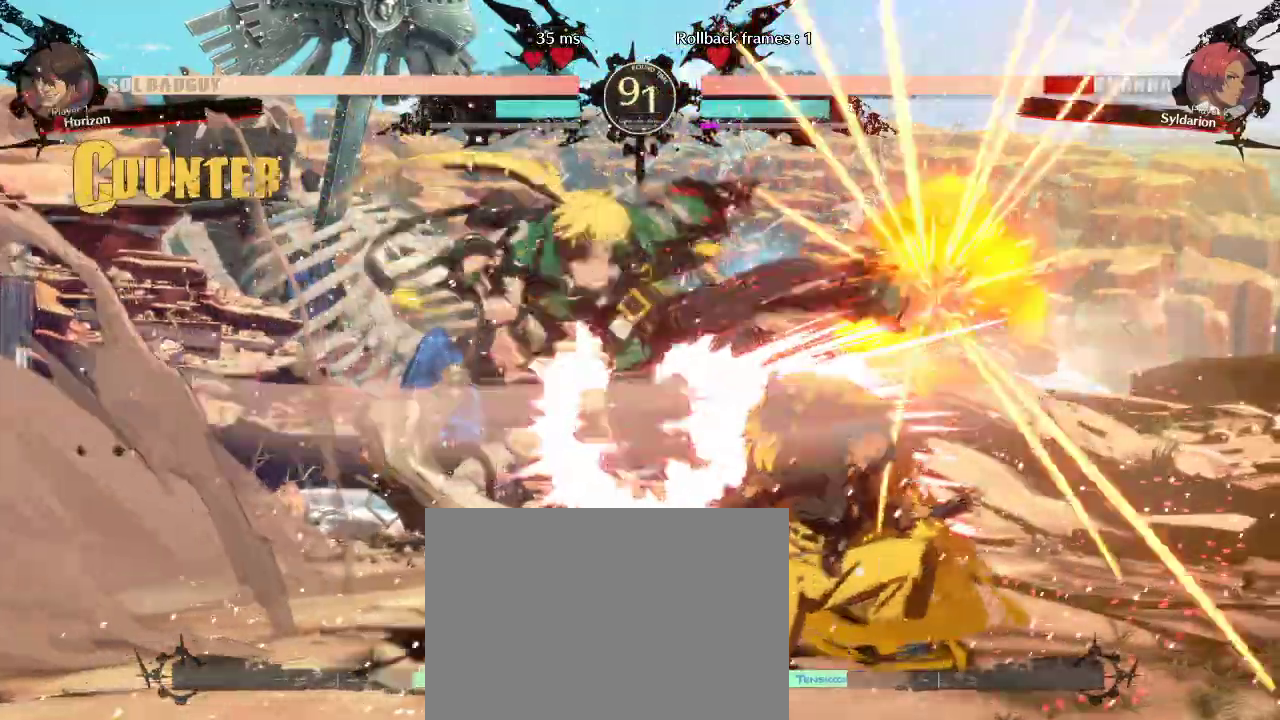
{"buttons": [], "left_stick": "down-right", "events": [[50, "left_stick", "down"], [183, "left_stick", "right"], [317, "left_stick", "down-right"]]}
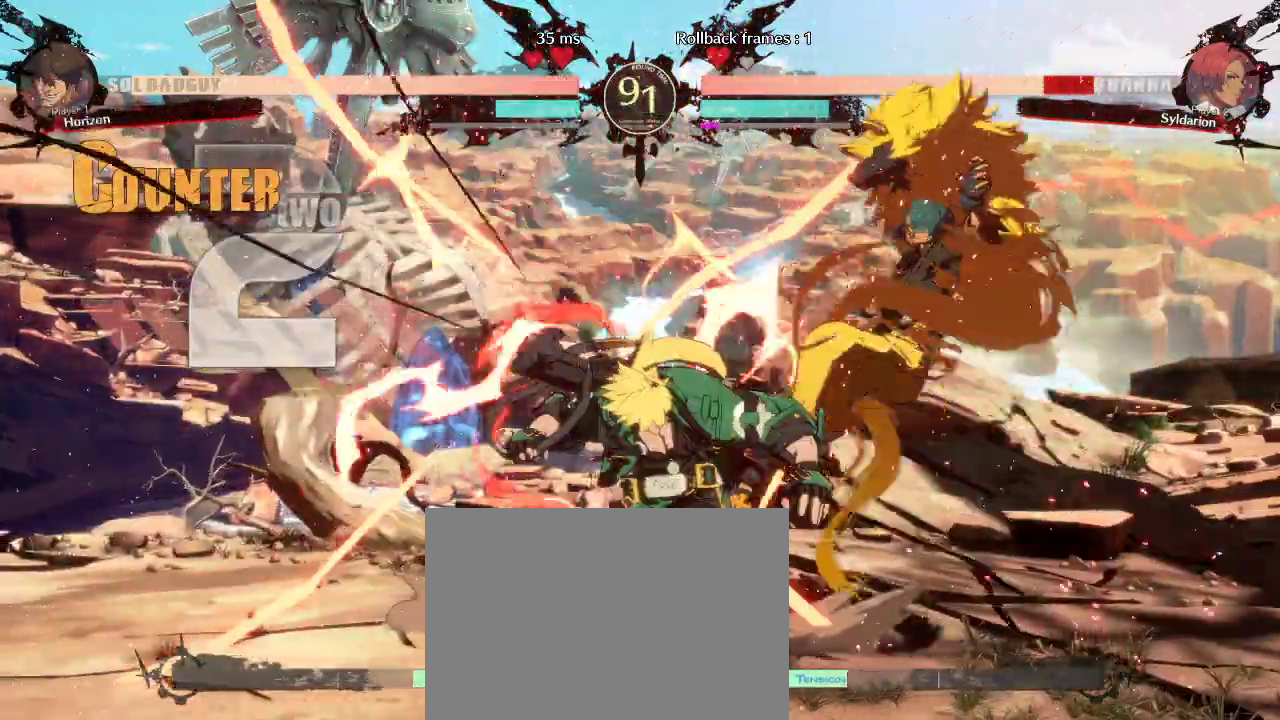
{"buttons": [], "left_stick": "right", "events": [[250, "left_stick", "right"]]}
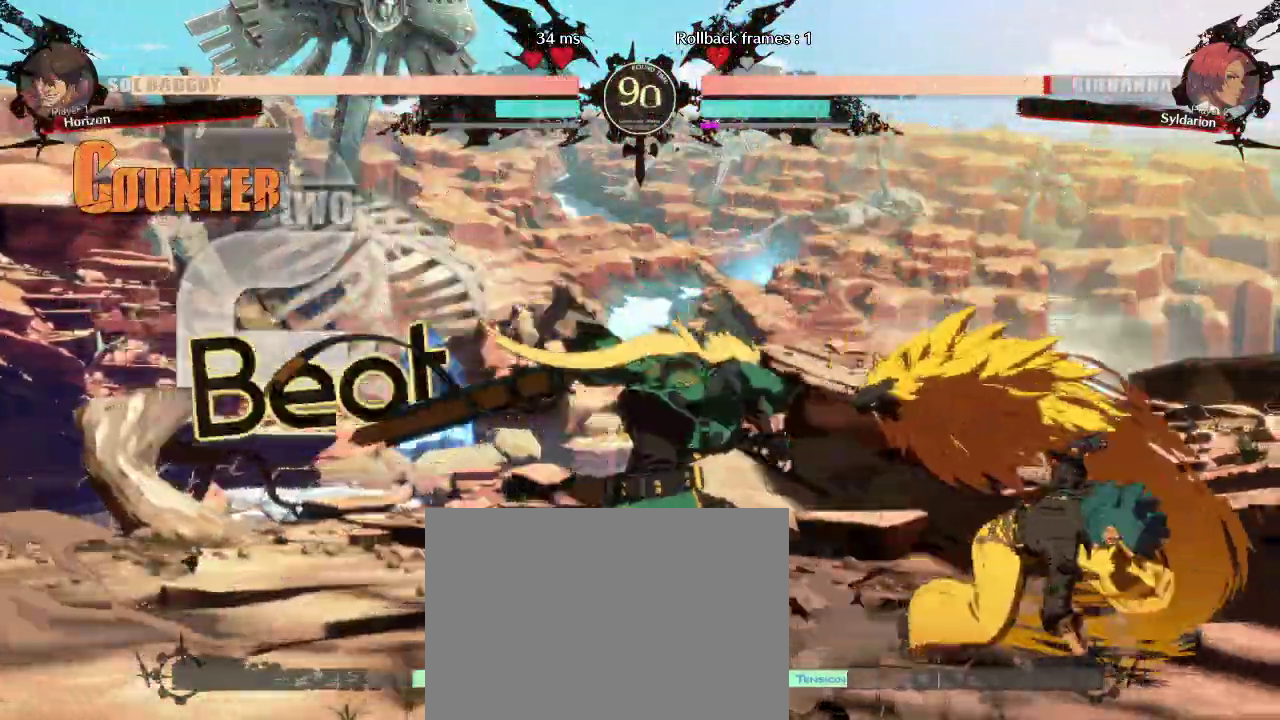
{"buttons": [], "left_stick": "right", "events": []}
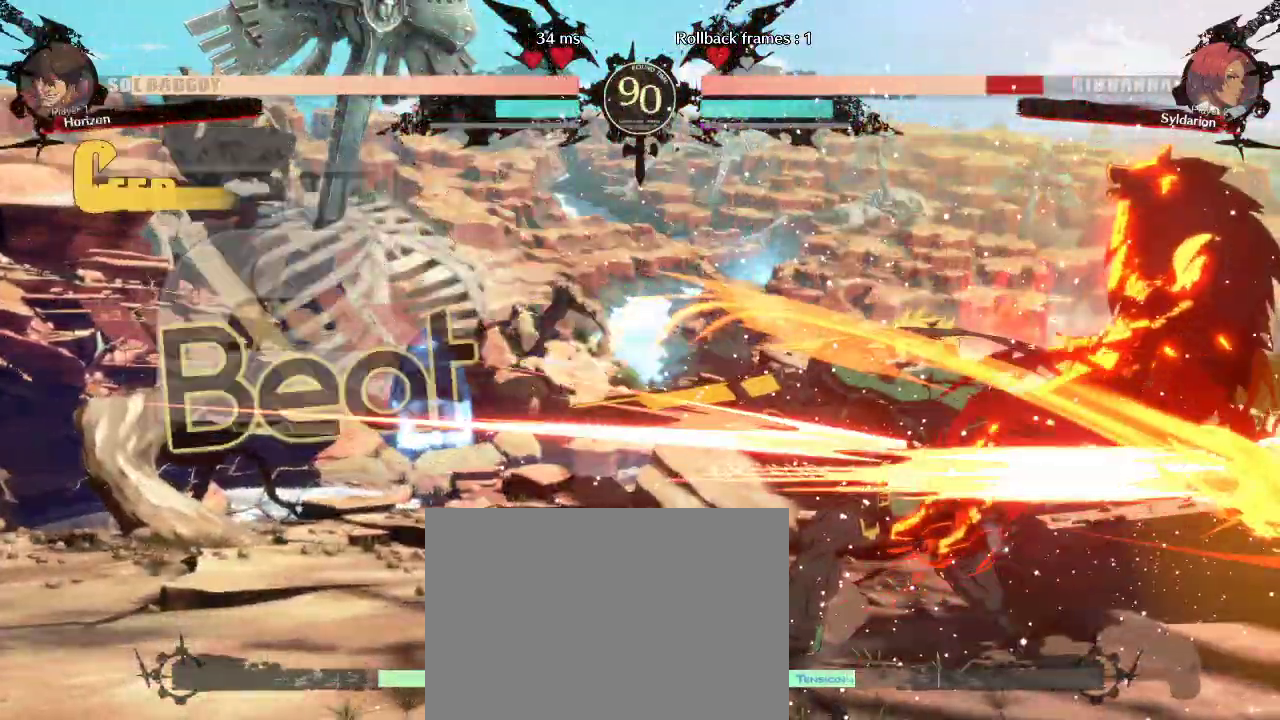
{"buttons": [], "left_stick": "down-right", "events": [[100, "left_stick", "down-right"]]}
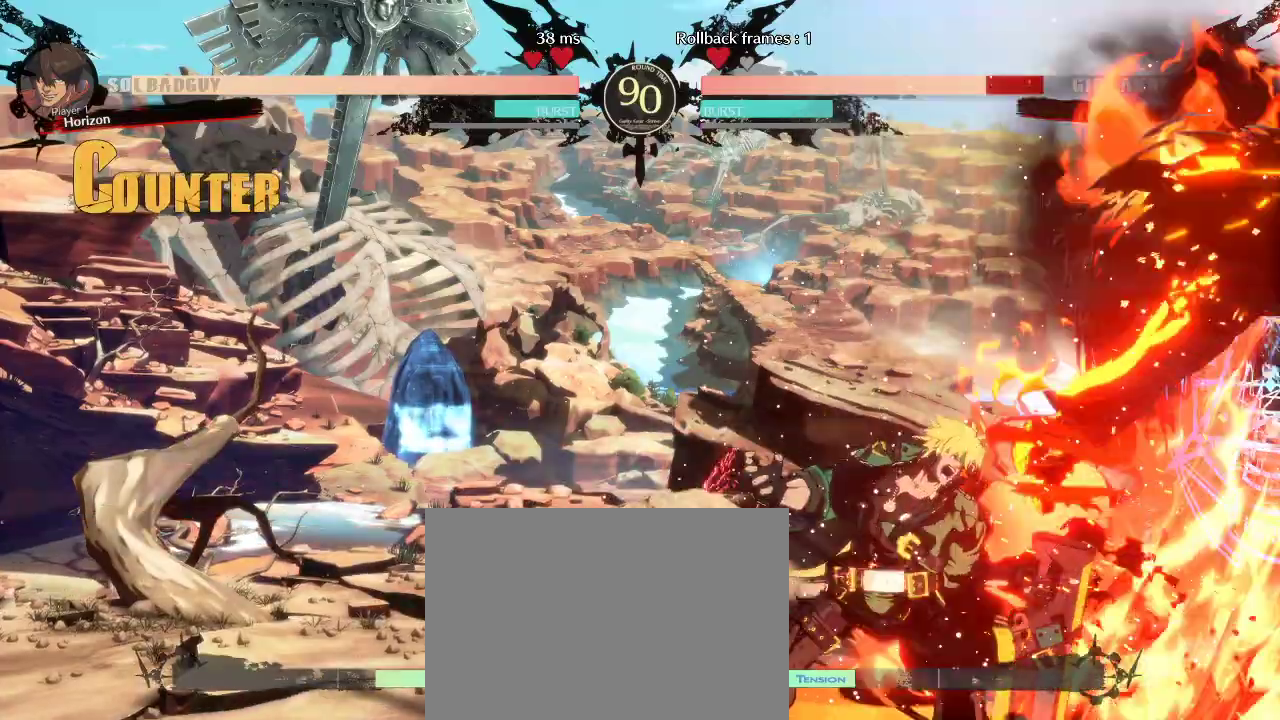
{"buttons": [], "left_stick": "down-right", "events": []}
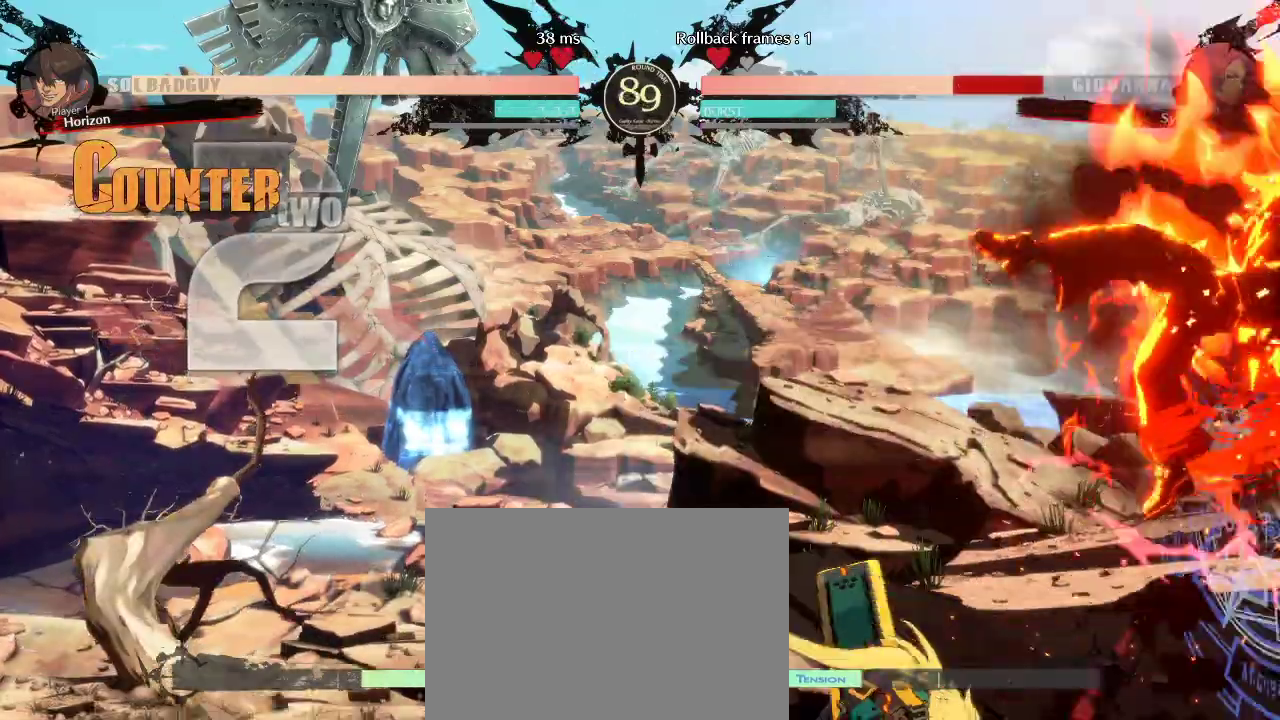
{"buttons": [], "left_stick": "down-right", "events": []}
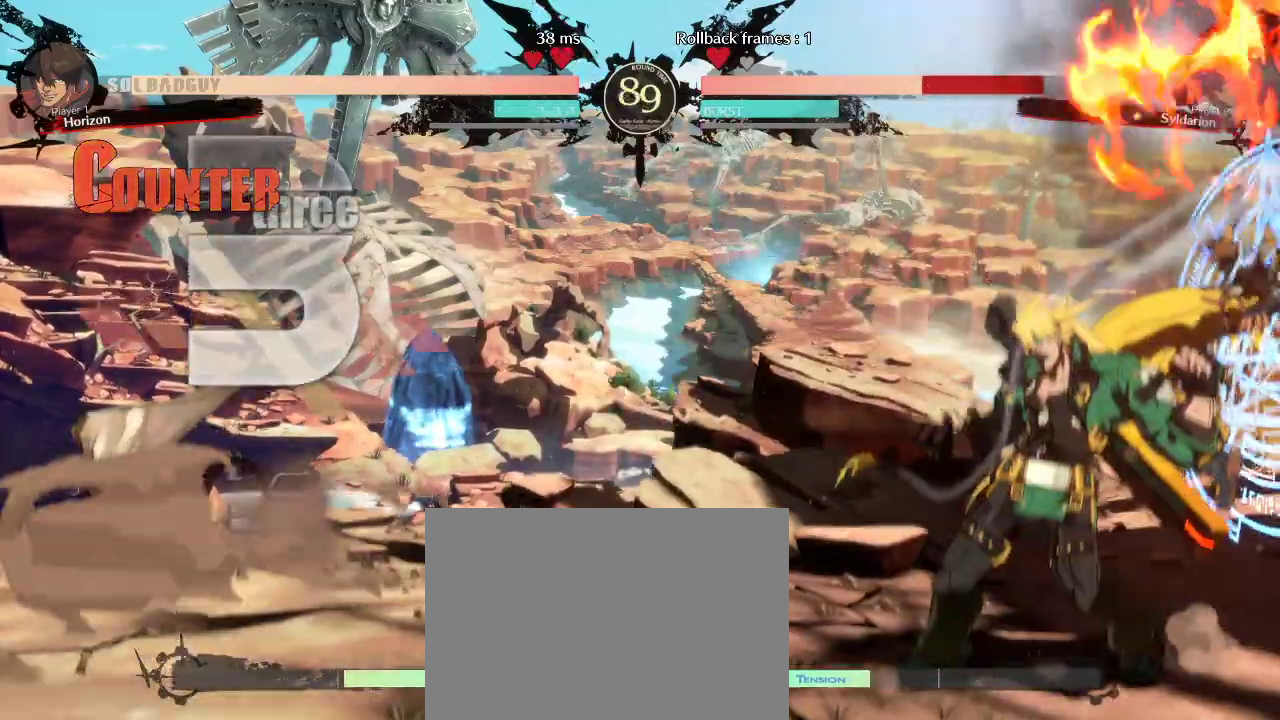
{"buttons": [], "left_stick": "down-right", "events": []}
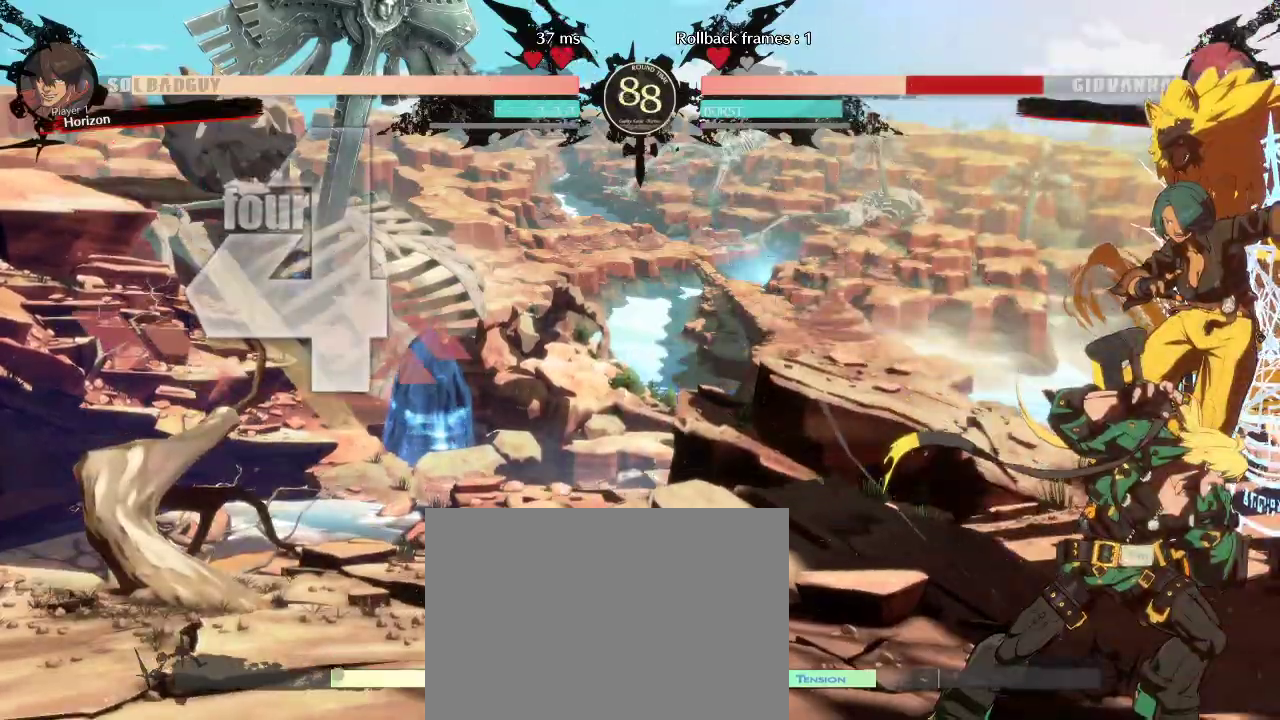
{"buttons": [], "left_stick": "down-right", "events": []}